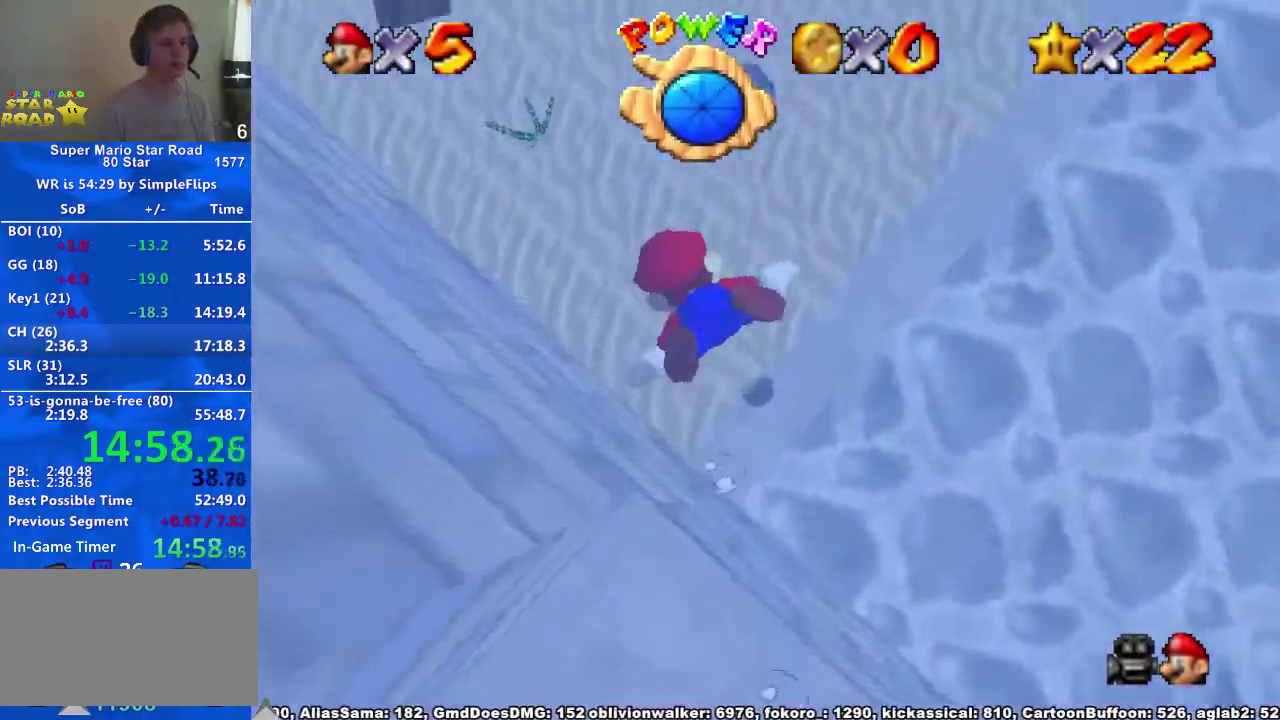
Gameplay with a controller (Xbox layout); each line is a JSON object with the inputs held at the frame after it. "events" lists button and stick changes between this image and that frame as [ms after this image, input, new state], when the widget could be followed in between. Not read: L3 R3.
{"buttons": ["A"], "left_stick": "center", "right_stick": "center", "events": [[33, "left_stick", "up-left"], [400, "A", "down"], [433, "left_stick", "center"]]}
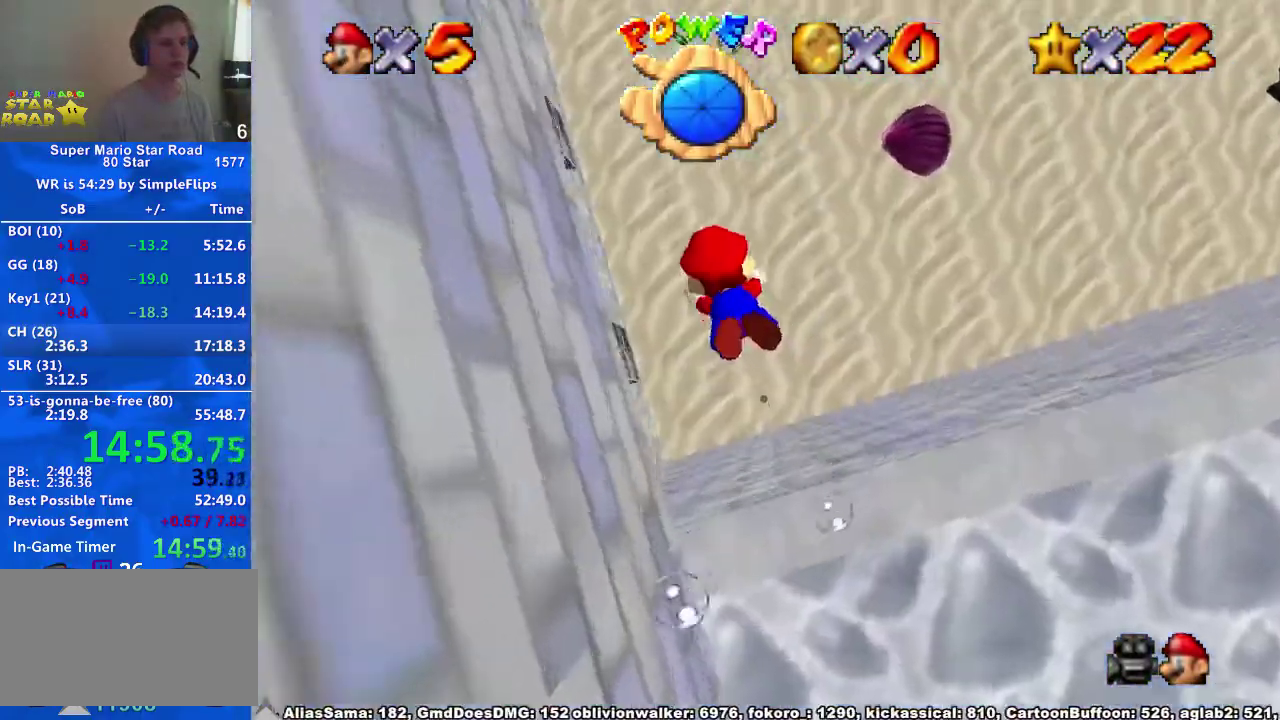
{"buttons": [], "left_stick": "up-left", "right_stick": "center", "events": [[67, "left_stick", "up-left"], [167, "A", "up"]]}
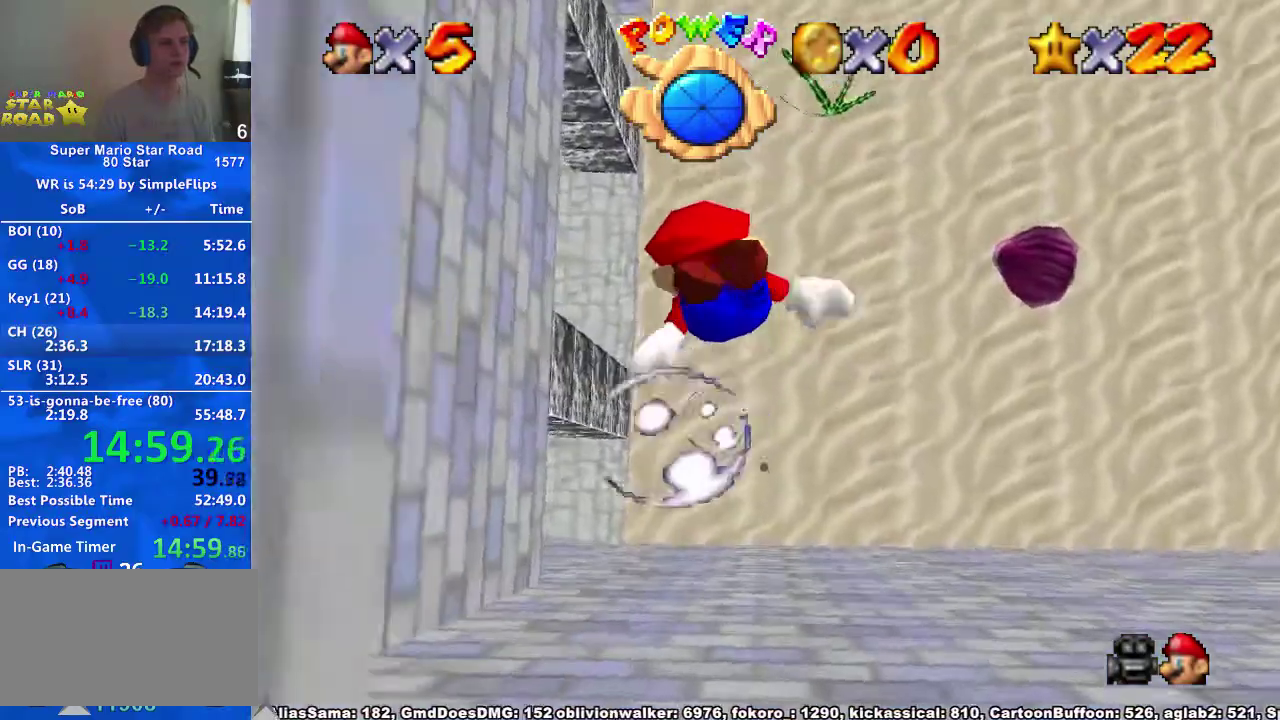
{"buttons": [], "left_stick": "up", "right_stick": "center", "events": [[33, "A", "down"], [33, "left_stick", "center"], [167, "left_stick", "up-left"], [300, "A", "up"], [500, "left_stick", "up"]]}
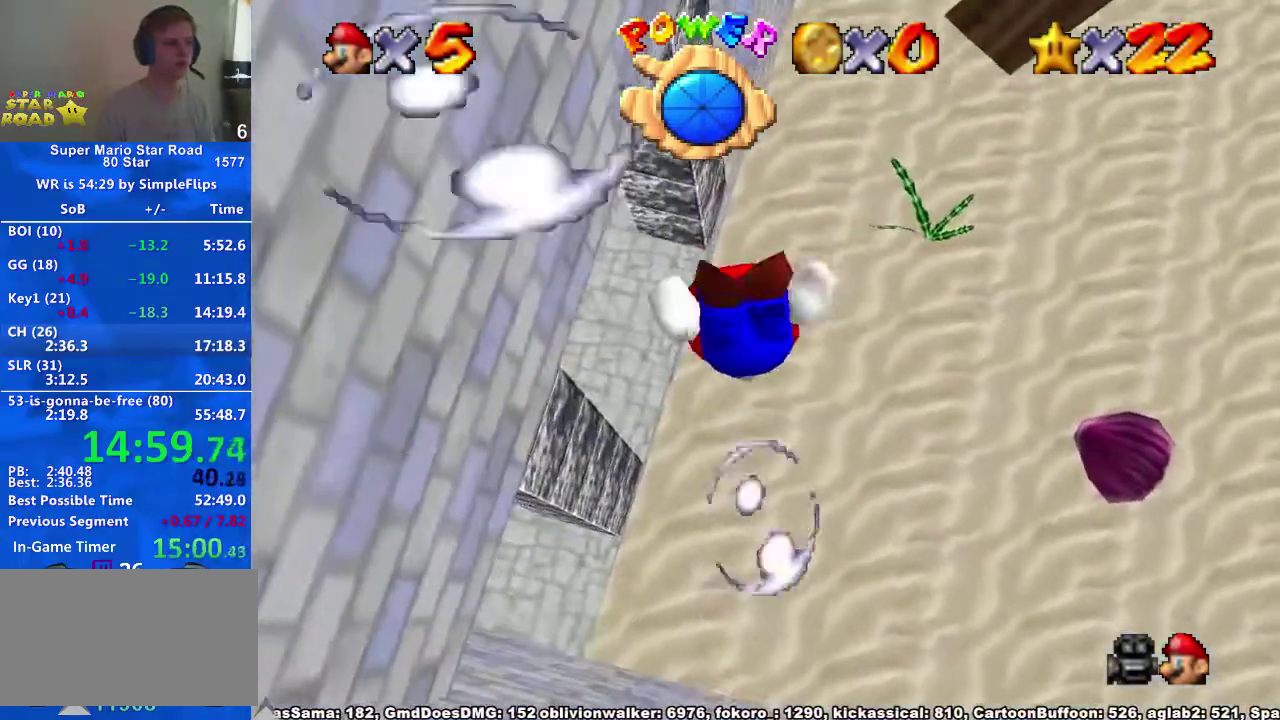
{"buttons": [], "left_stick": "up-left", "right_stick": "center", "events": [[67, "left_stick", "center"], [167, "A", "down"], [267, "left_stick", "up-left"], [433, "A", "up"]]}
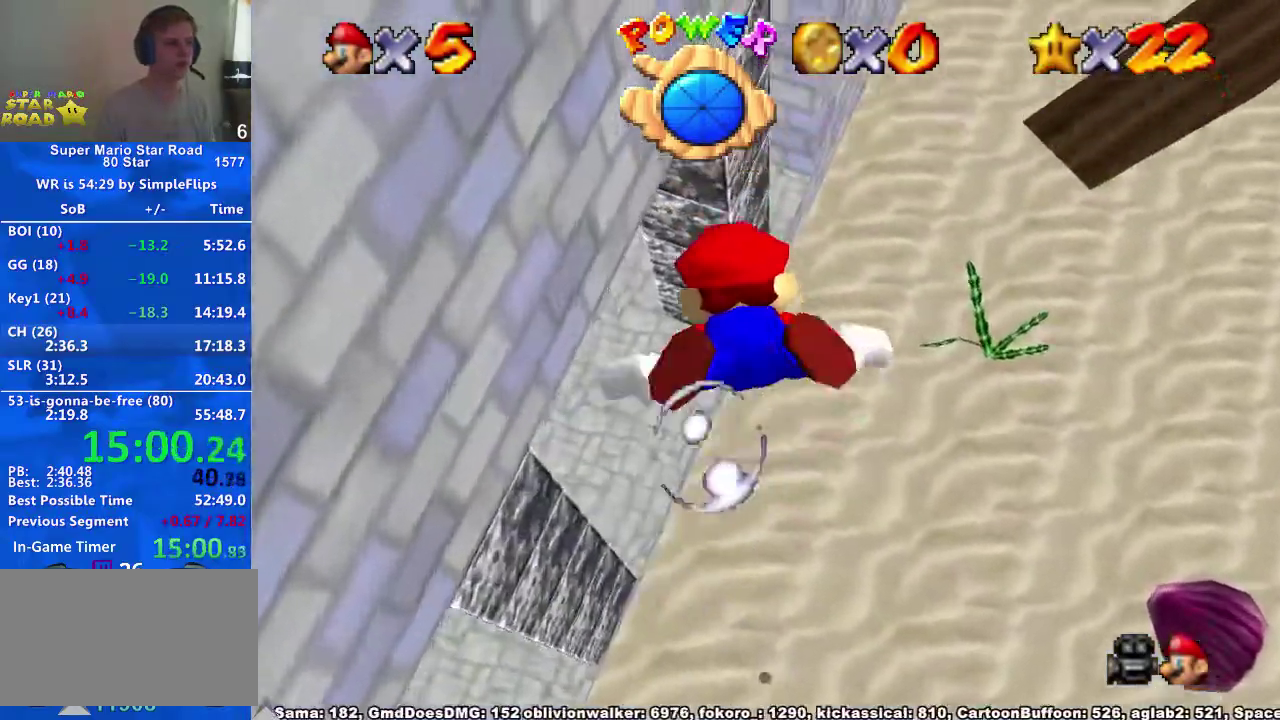
{"buttons": ["A"], "left_stick": "up-left", "right_stick": "center", "events": [[300, "A", "down"]]}
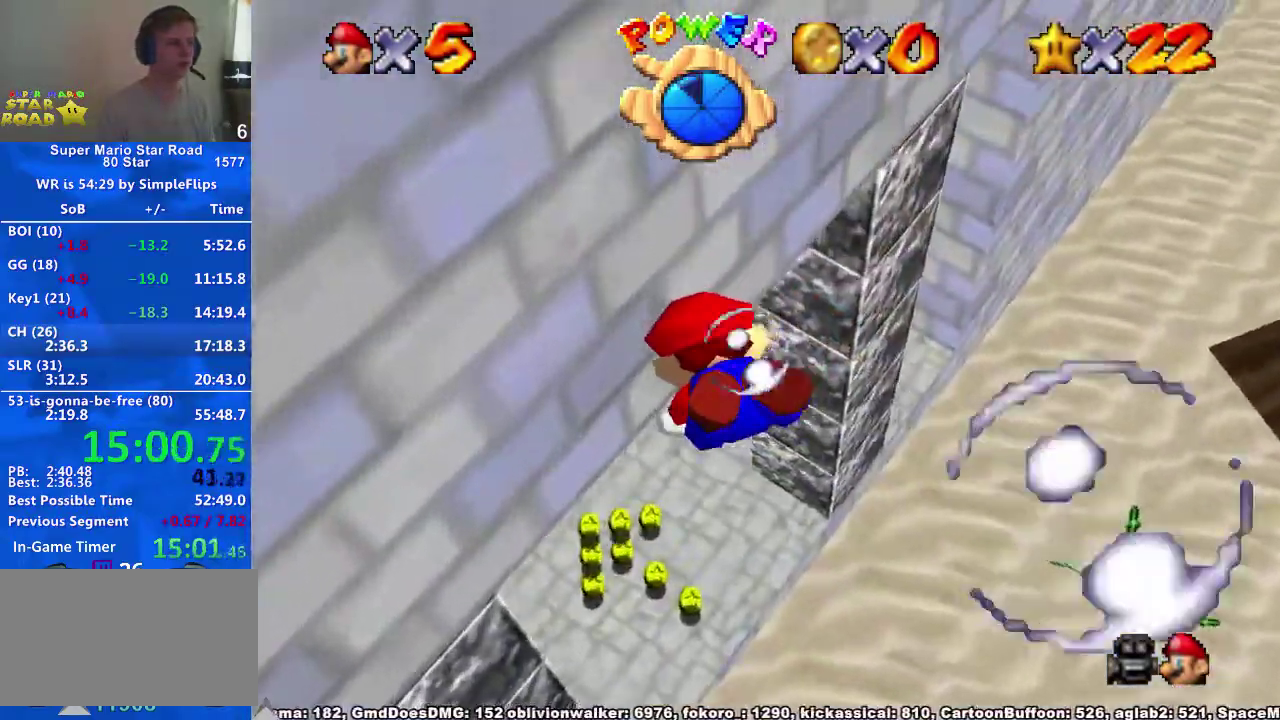
{"buttons": ["A"], "left_stick": "up-left", "right_stick": "center", "events": [[33, "A", "up"], [167, "left_stick", "center"], [467, "A", "down"], [467, "left_stick", "up-left"]]}
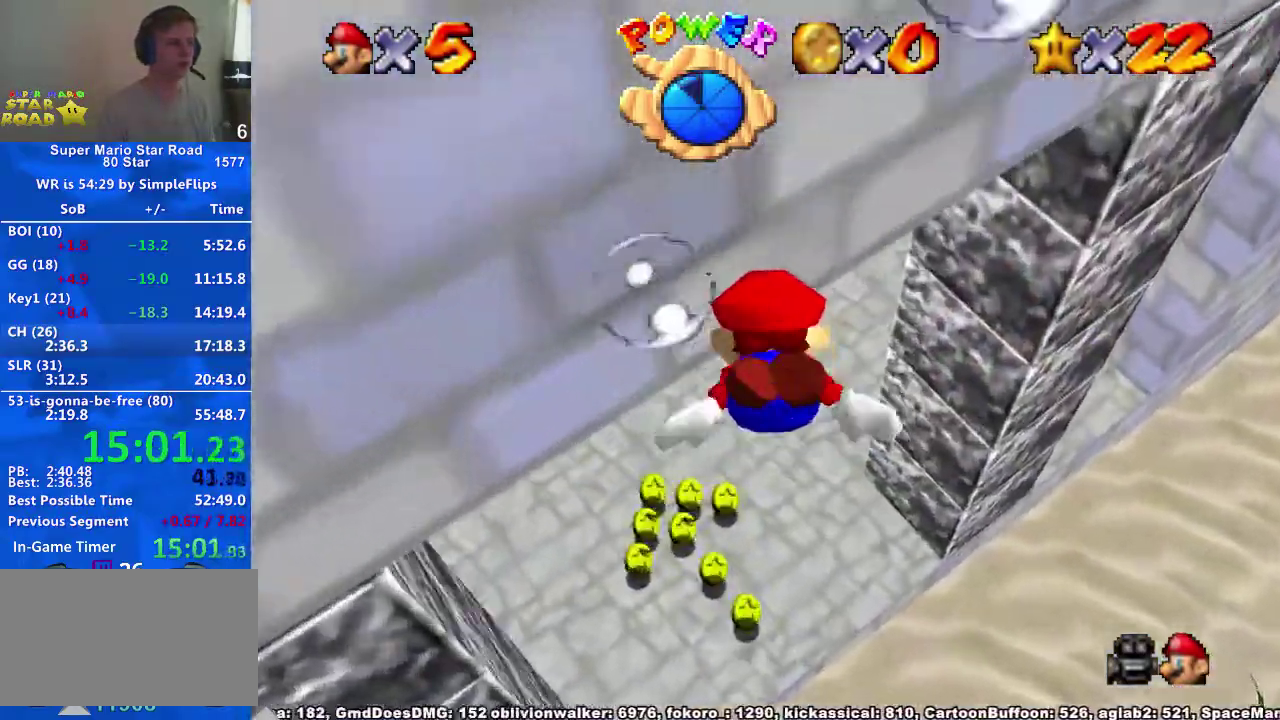
{"buttons": [], "left_stick": "up-left", "right_stick": "center", "events": [[267, "A", "up"]]}
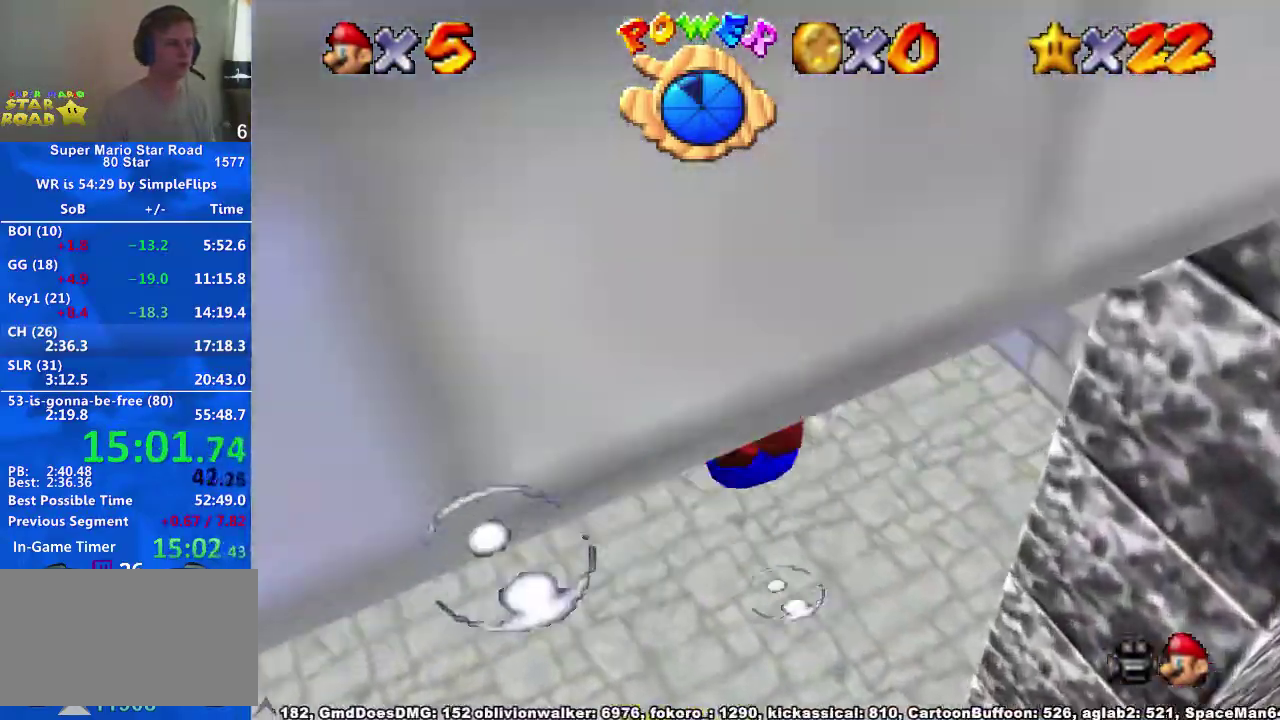
{"buttons": [], "left_stick": "up", "right_stick": "center", "events": [[100, "A", "down"], [133, "left_stick", "center"], [267, "left_stick", "up-left"], [400, "A", "up"], [433, "left_stick", "up"]]}
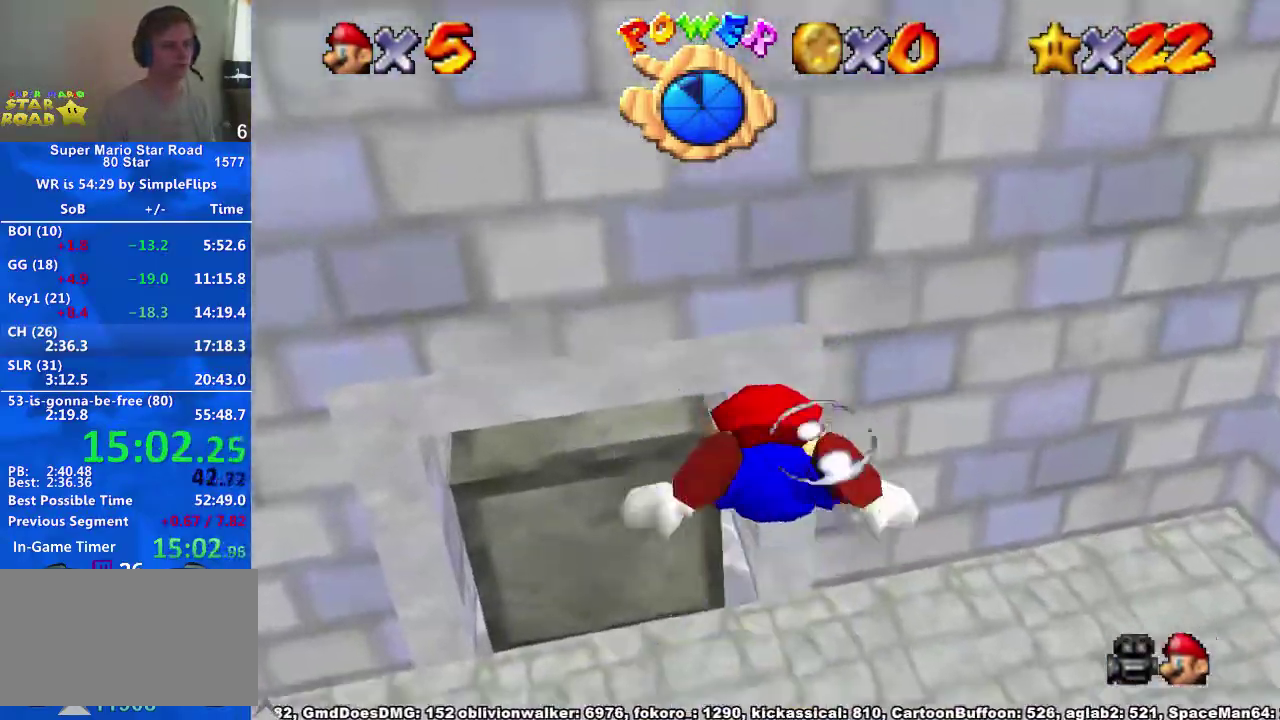
{"buttons": [], "left_stick": "up", "right_stick": "center", "events": [[167, "left_stick", "center"], [300, "A", "down"], [367, "left_stick", "up-left"], [467, "left_stick", "up"], [500, "A", "up"]]}
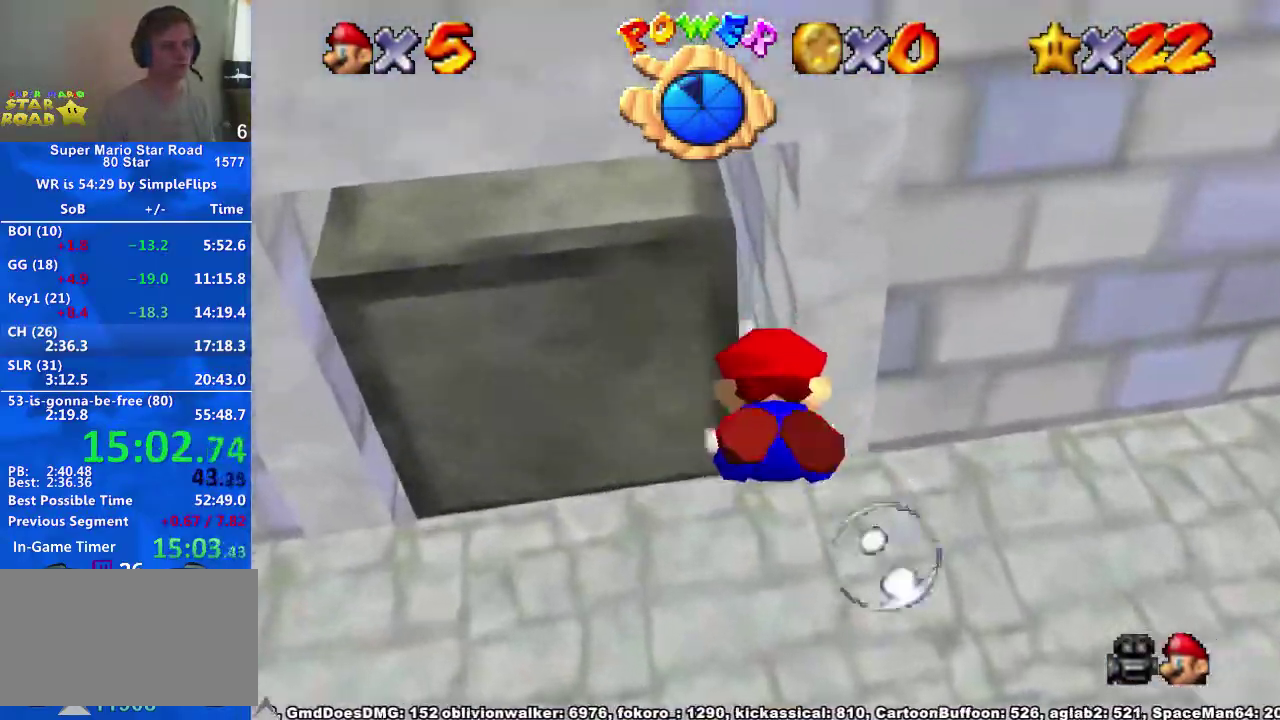
{"buttons": [], "left_stick": "center", "right_stick": "center", "events": [[67, "left_stick", "center"], [167, "left_stick", "up"], [367, "X", "down"], [433, "X", "up"], [433, "left_stick", "center"]]}
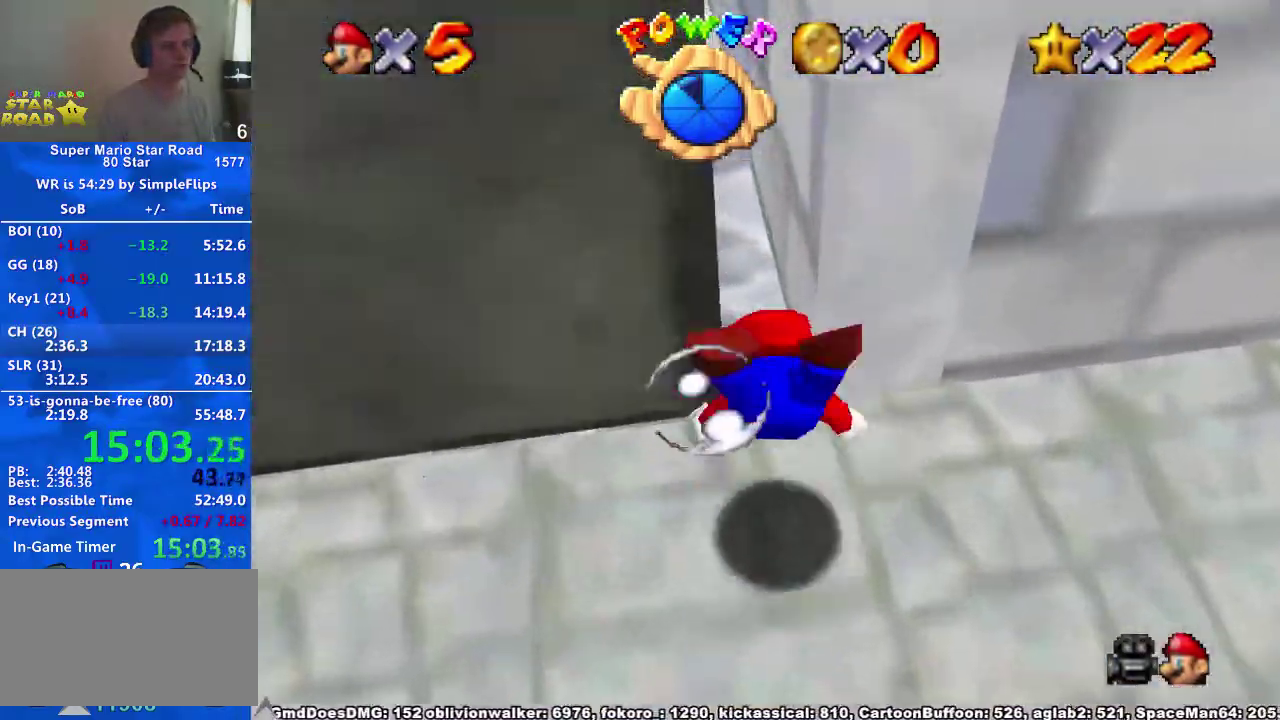
{"buttons": [], "left_stick": "up-right", "right_stick": "left", "events": [[33, "left_stick", "up"], [167, "left_stick", "up-right"], [167, "right_stick", "down-left"], [467, "right_stick", "left"]]}
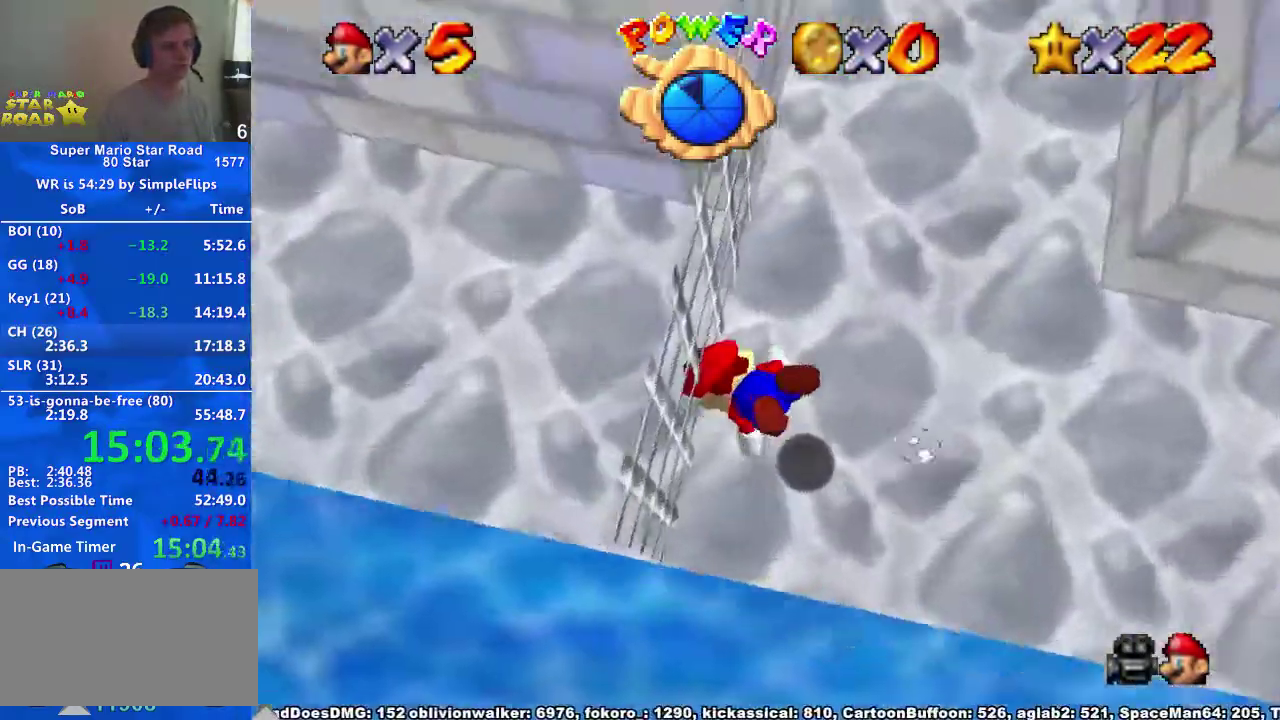
{"buttons": [], "left_stick": "right", "right_stick": "left", "events": [[33, "left_stick", "right"], [100, "right_stick", "down-left"], [467, "right_stick", "left"]]}
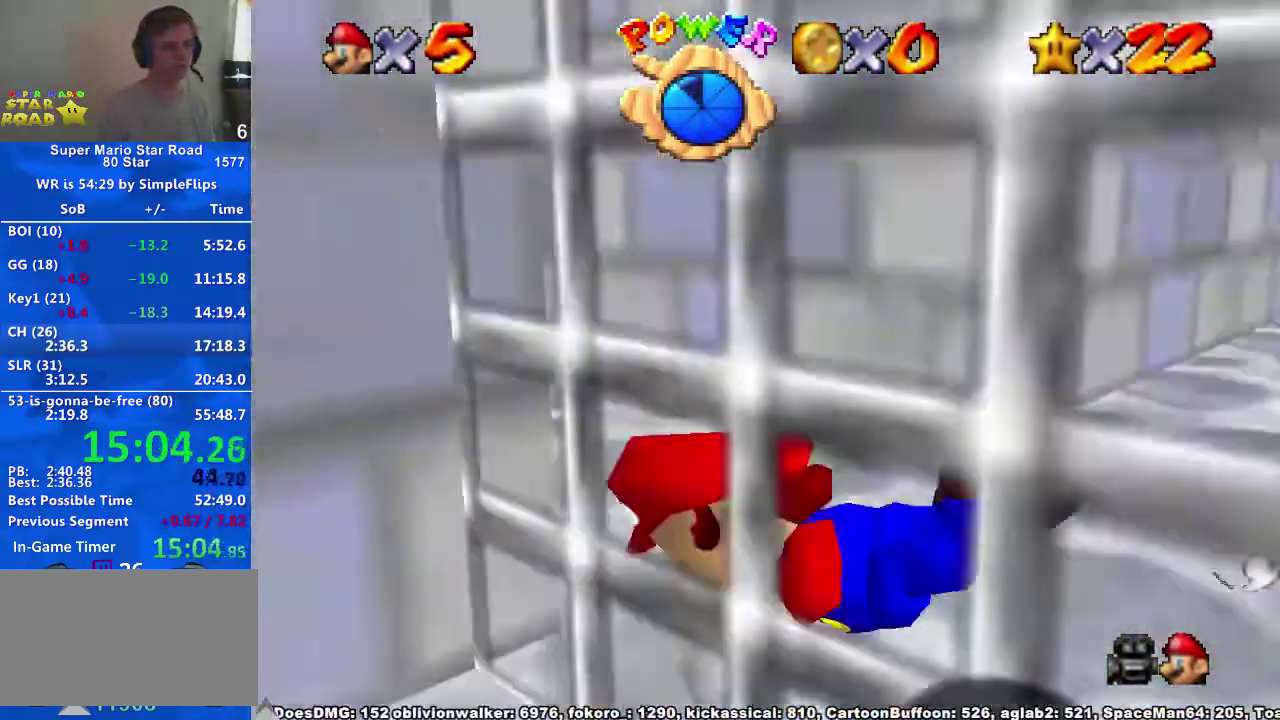
{"buttons": ["A"], "left_stick": "right", "right_stick": "center", "events": [[33, "right_stick", "center"], [367, "A", "down"]]}
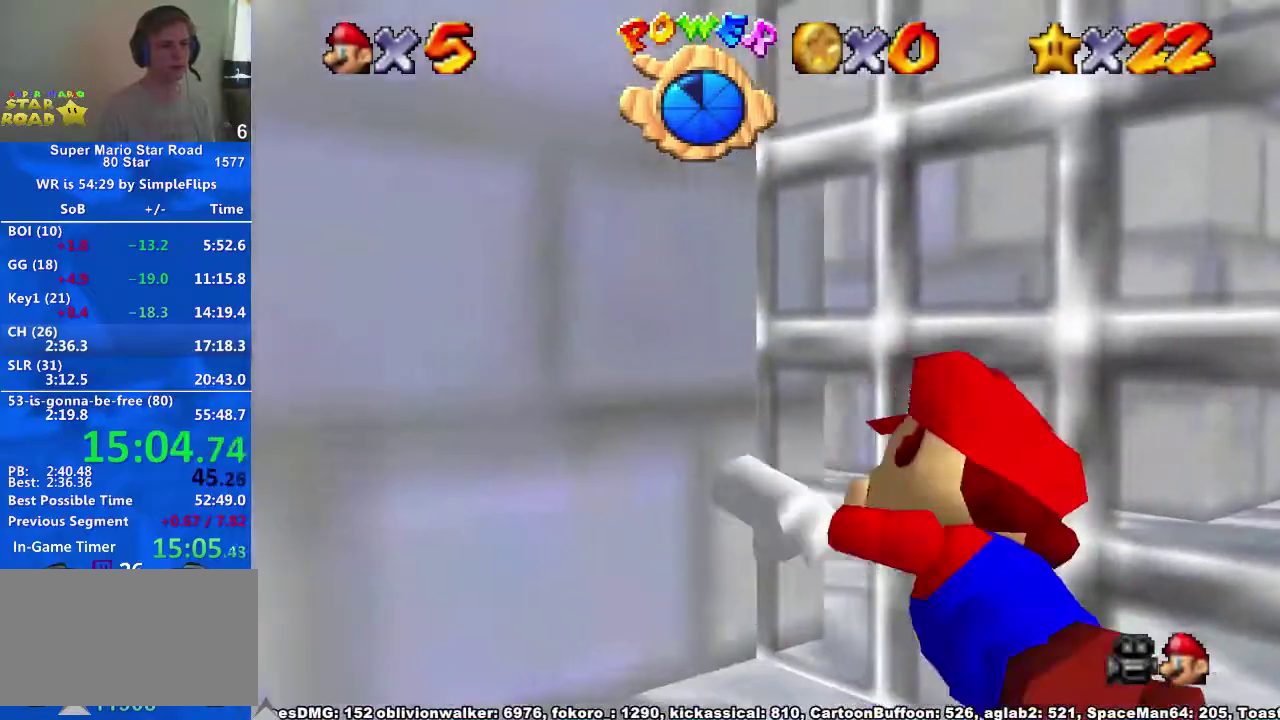
{"buttons": ["A"], "left_stick": "up-right", "right_stick": "center", "events": [[133, "A", "up"], [333, "left_stick", "up-right"], [433, "A", "down"]]}
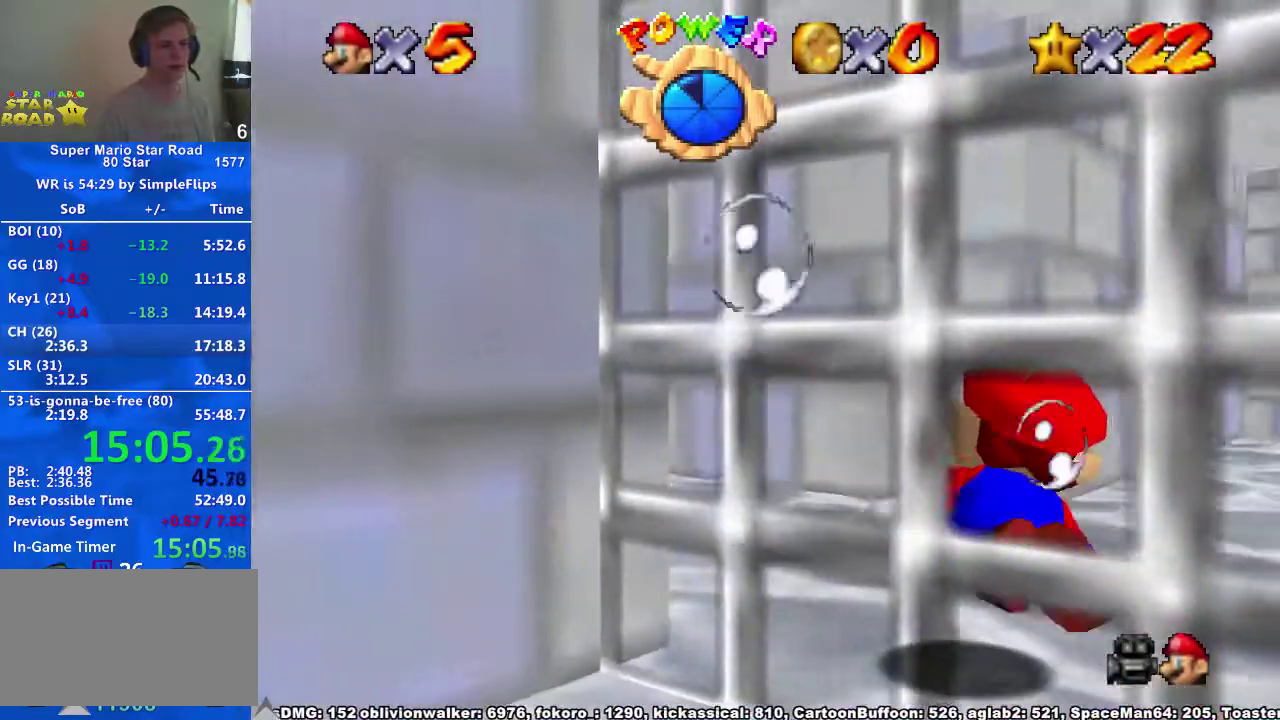
{"buttons": ["A"], "left_stick": "up-right", "right_stick": "center", "events": [[200, "A", "up"], [500, "A", "down"]]}